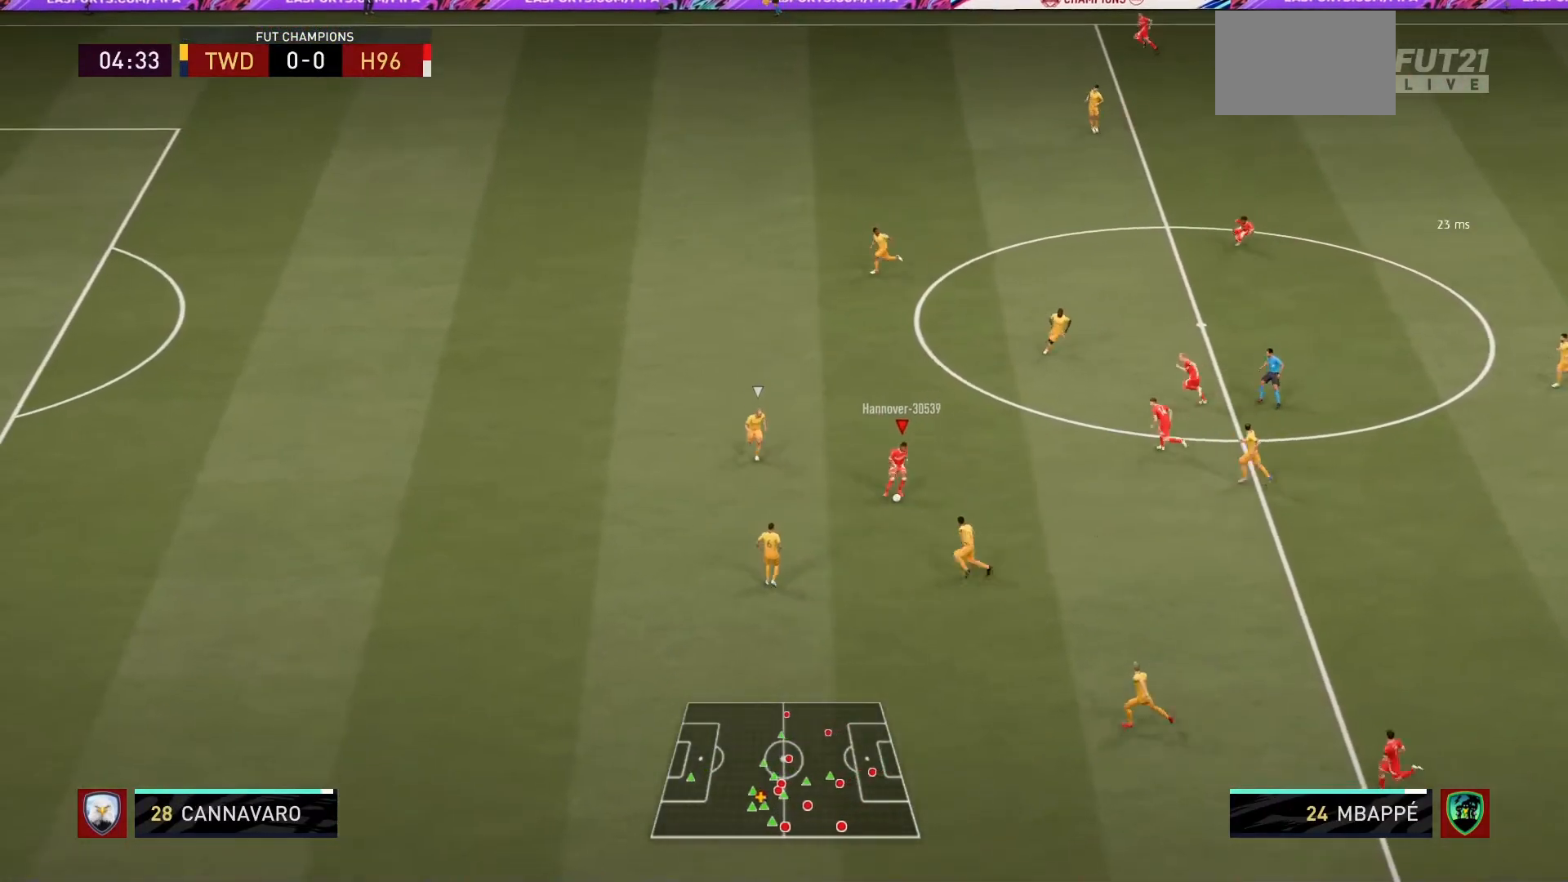
Gameplay with a controller (PlayStation layout); each line is a JSON object with the inputs held at the frame after it. "events" lists button and stick changes between this image and that frame as [ms after this image, input, new state], when the widget could be followed in between. Not read: L3 right_stick.
{"buttons": [], "left_stick": "down-left", "events": [[501, "left_stick", "down-left"]]}
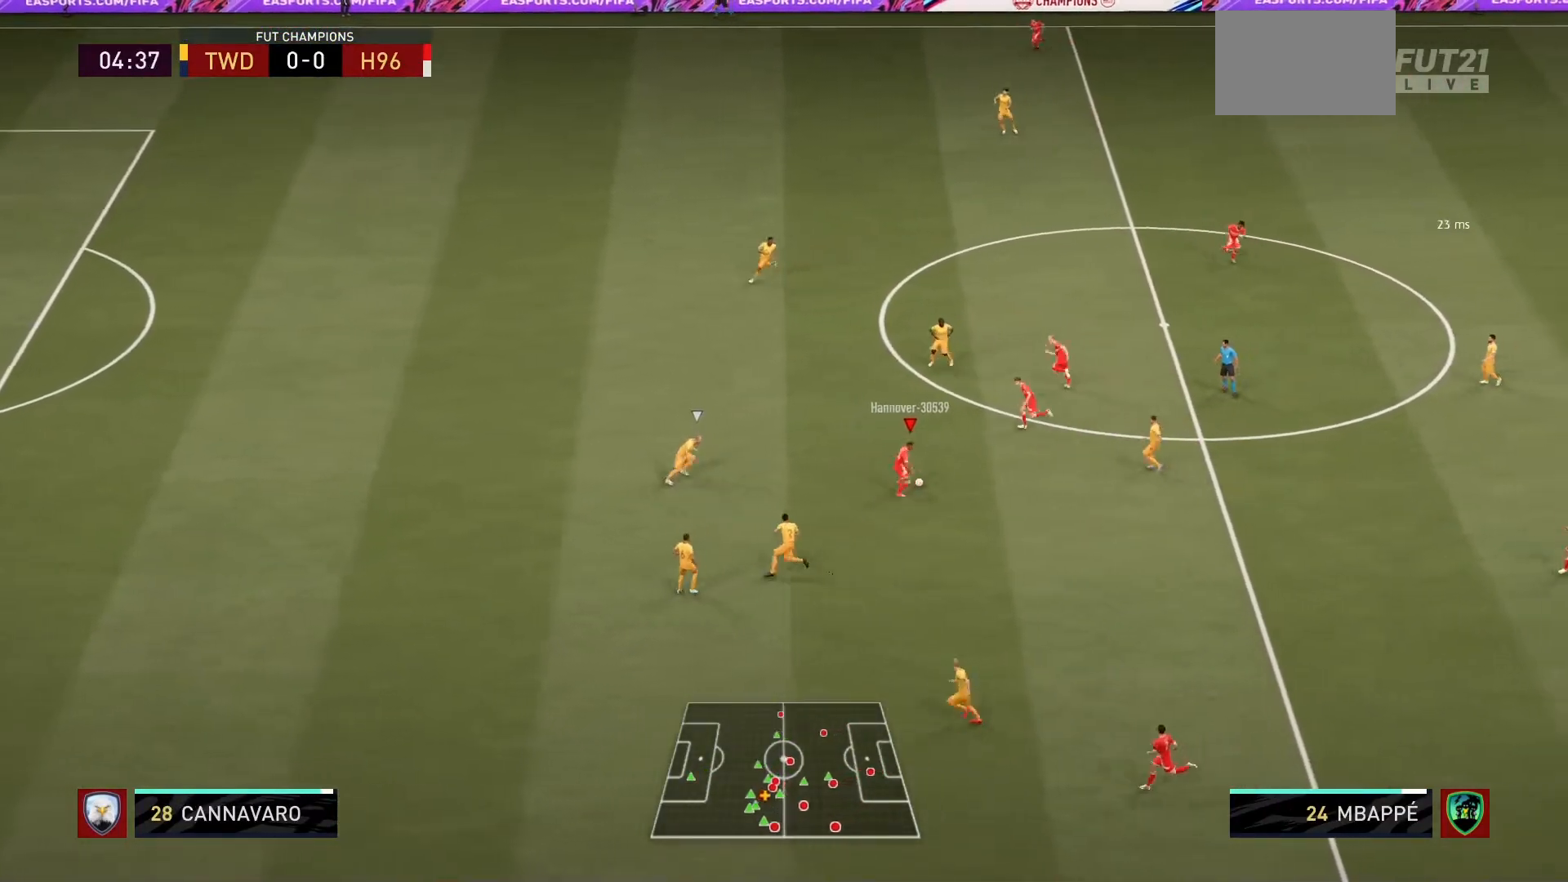
{"buttons": [], "left_stick": "center", "events": [[100, "left_stick", "left"], [267, "left_stick", "up-left"], [300, "L1", "down"], [433, "L1", "up"], [467, "left_stick", "center"]]}
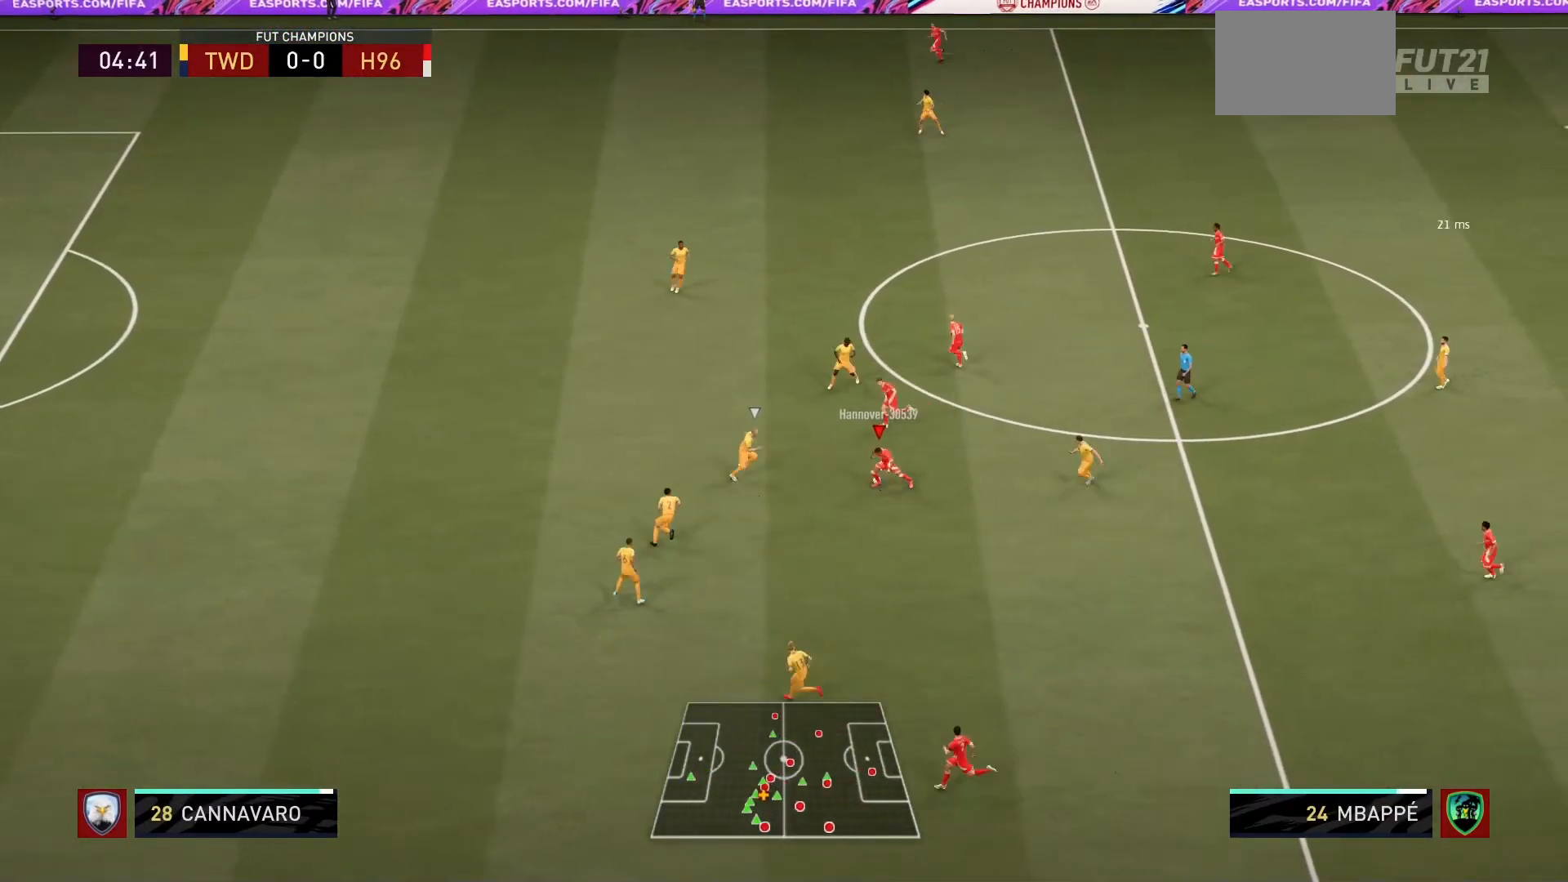
{"buttons": [], "left_stick": "down-left", "events": [[34, "left_stick", "down"], [200, "left_stick", "down-left"]]}
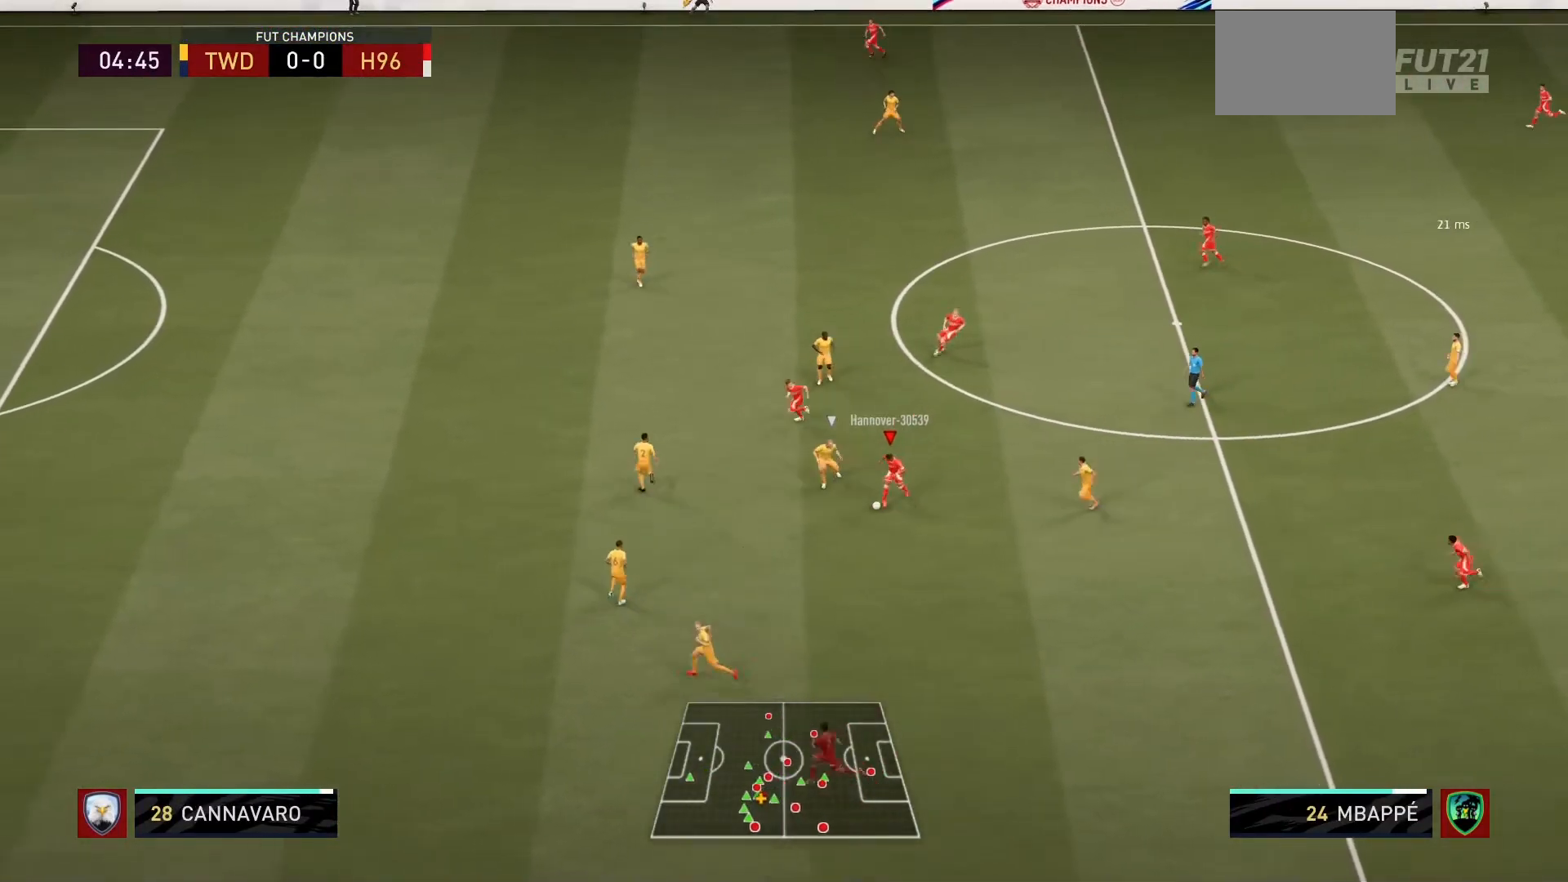
{"buttons": [], "left_stick": "left", "events": [[100, "left_stick", "left"]]}
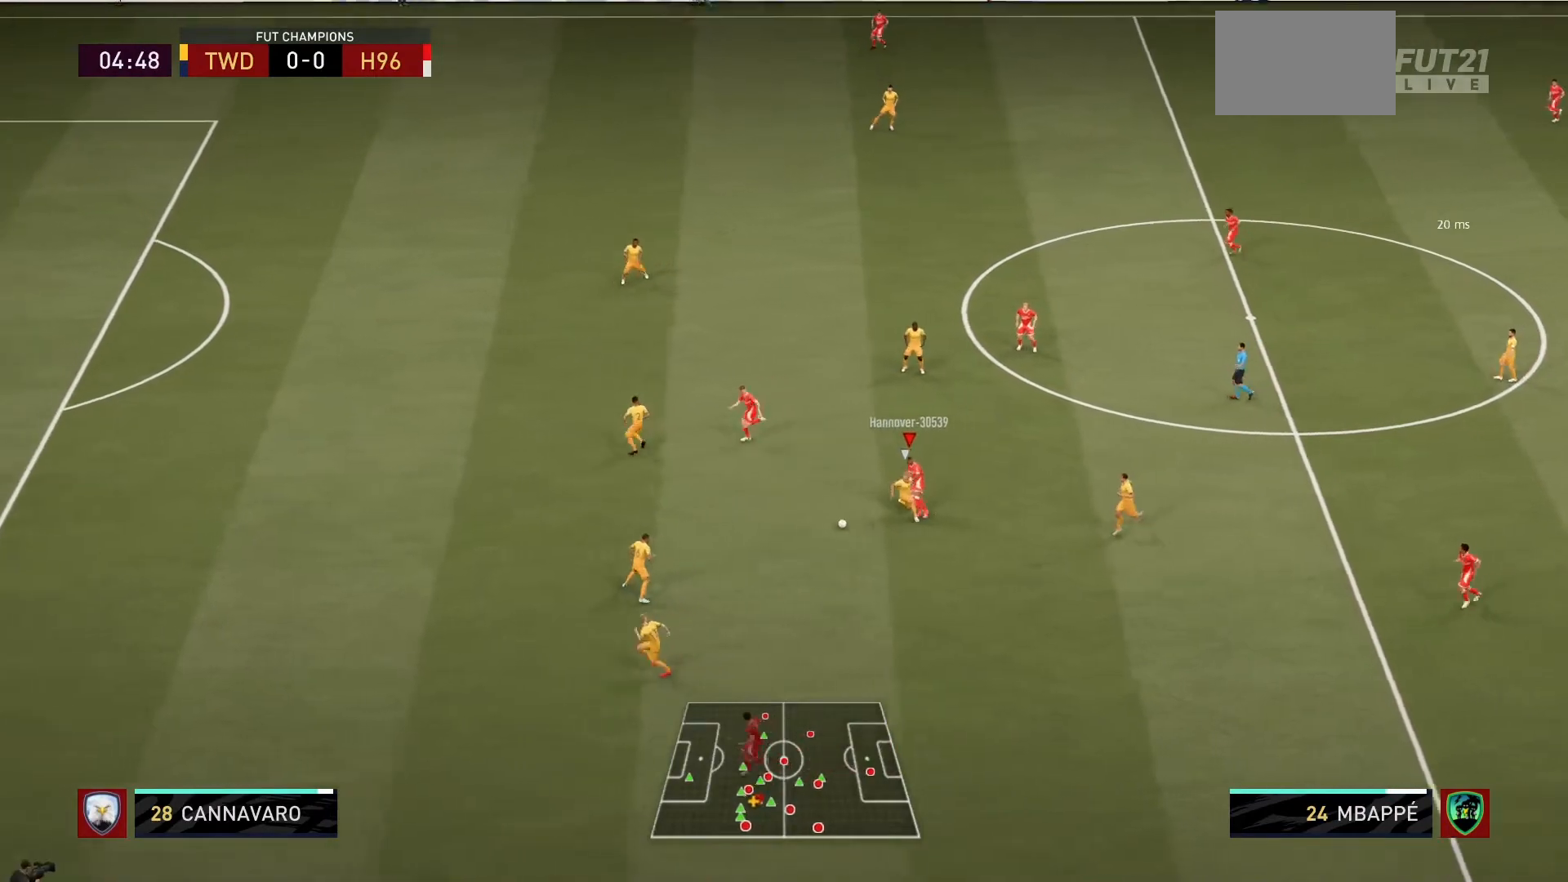
{"buttons": ["R1"], "left_stick": "down", "events": [[67, "left_stick", "up"], [367, "left_stick", "left"], [467, "R1", "down"], [501, "left_stick", "down"]]}
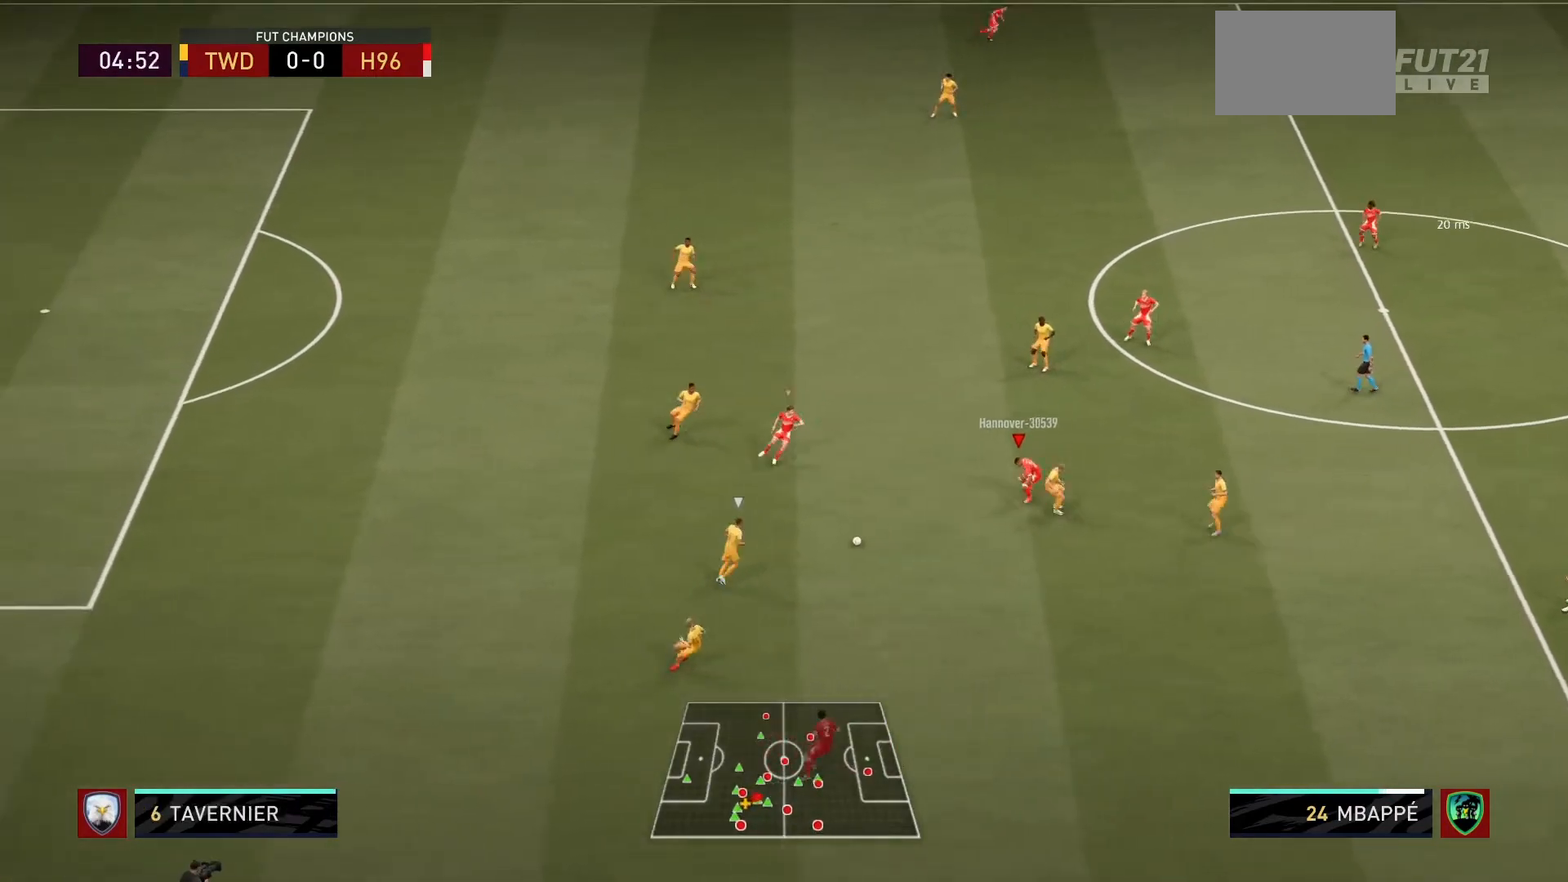
{"buttons": ["R1"], "left_stick": "down-right", "events": [[66, "left_stick", "down-right"]]}
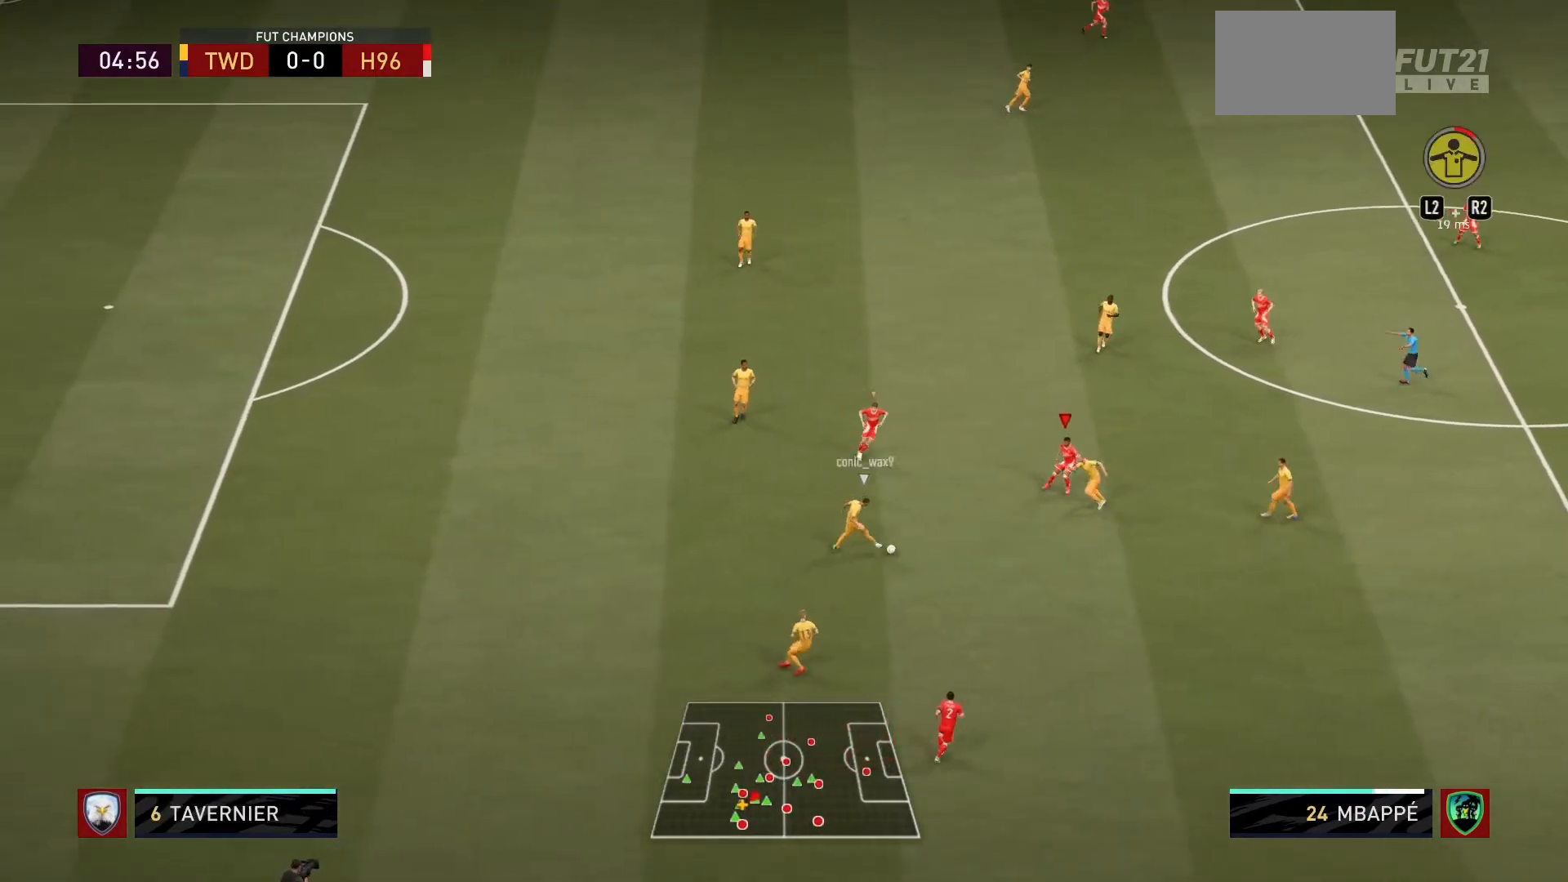
{"buttons": ["R1"], "left_stick": "down-right", "events": []}
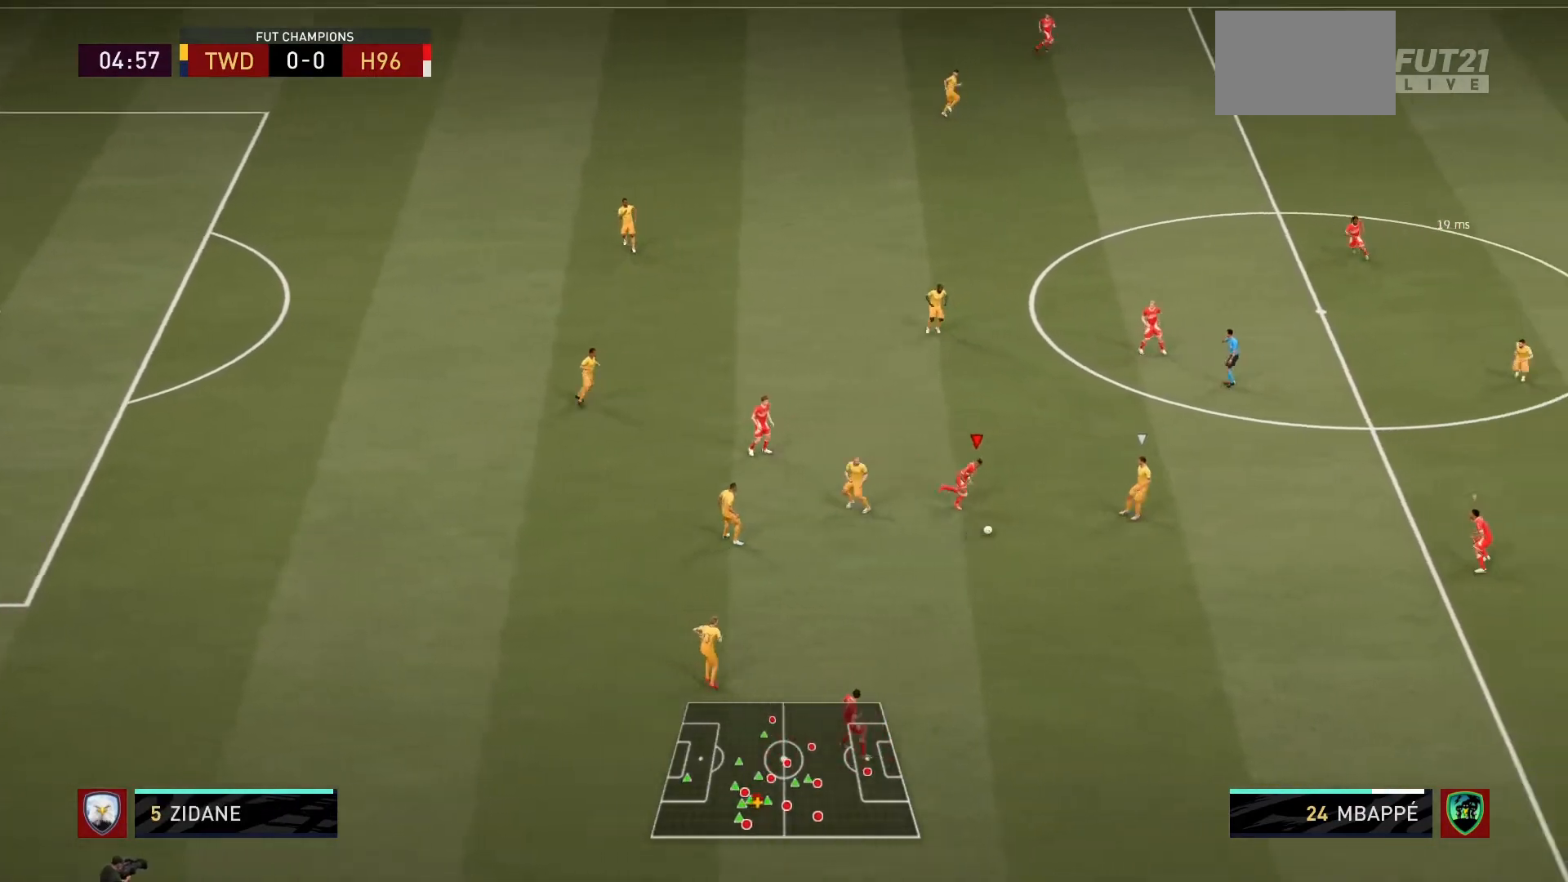
{"buttons": ["R1"], "left_stick": "right", "events": [[300, "left_stick", "right"]]}
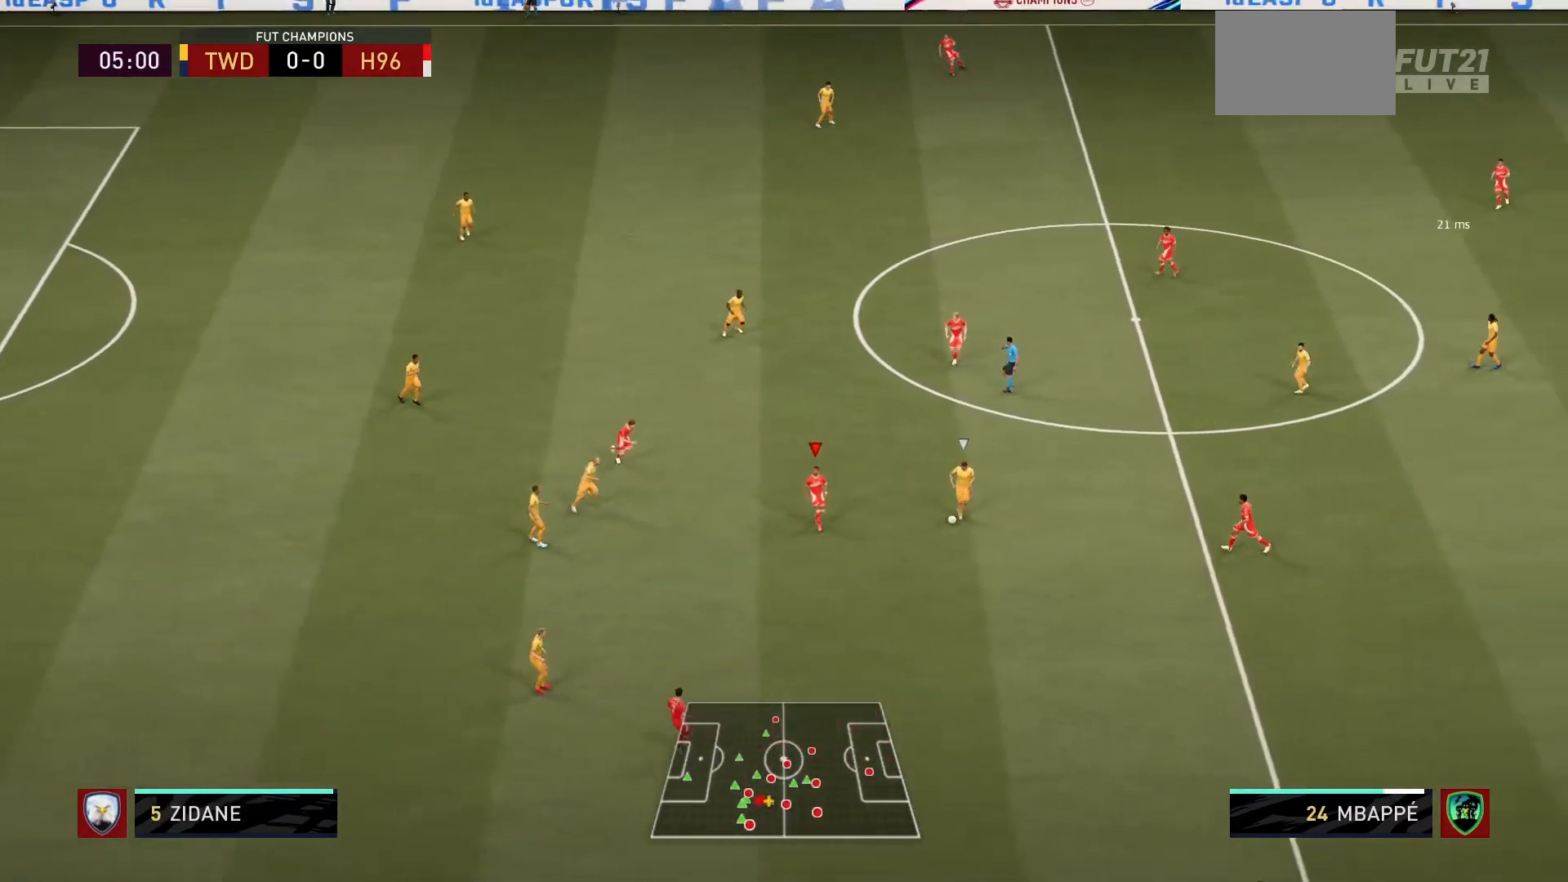
{"buttons": [], "left_stick": "center", "events": [[33, "R1", "up"], [100, "left_stick", "center"]]}
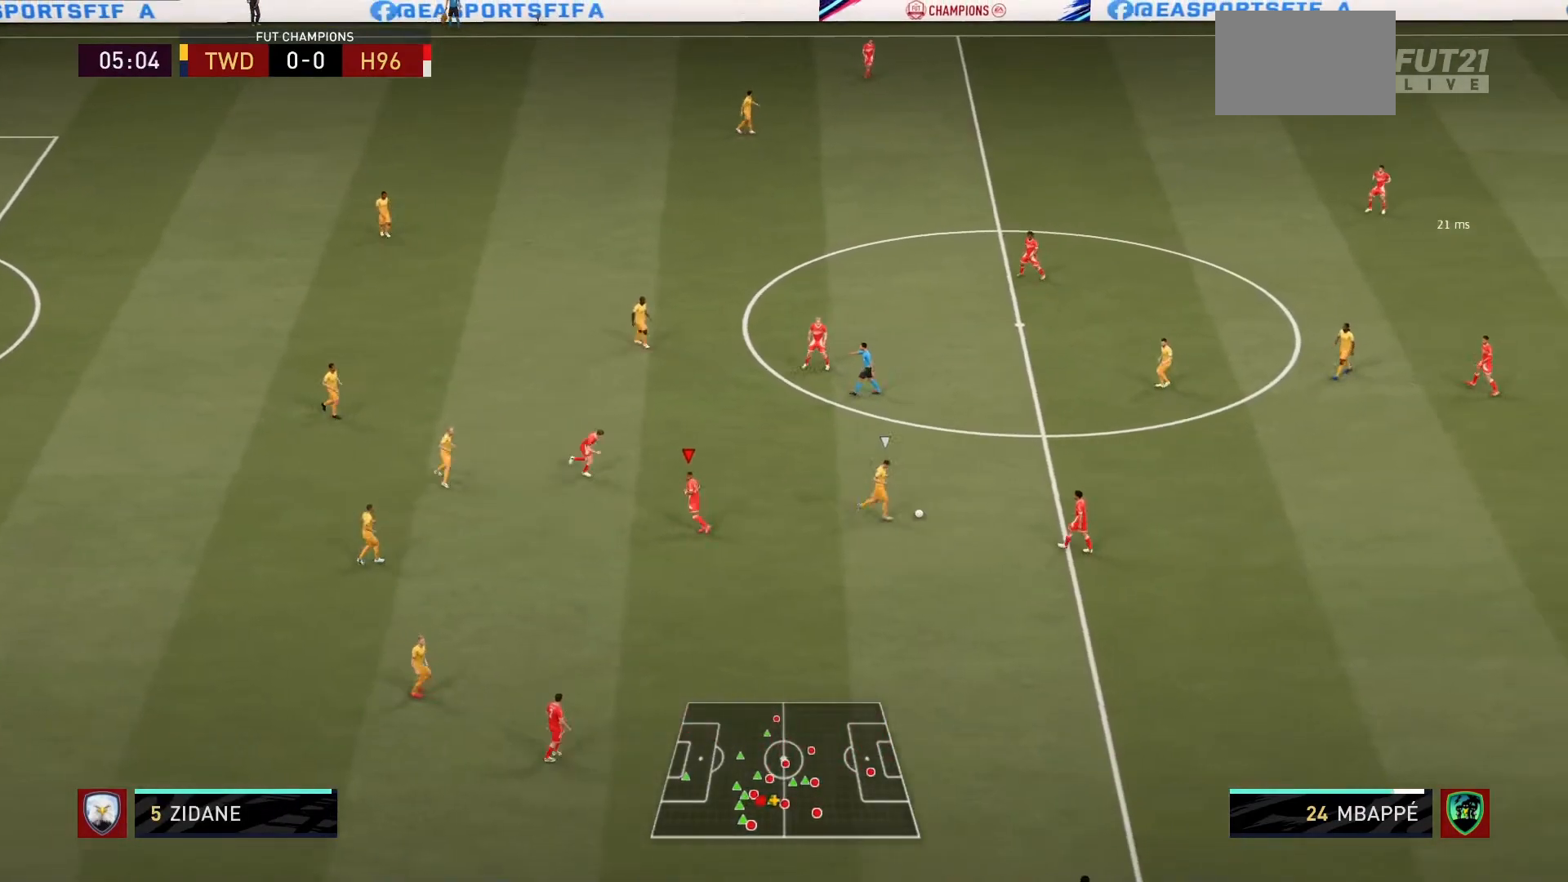
{"buttons": [], "left_stick": "center", "events": []}
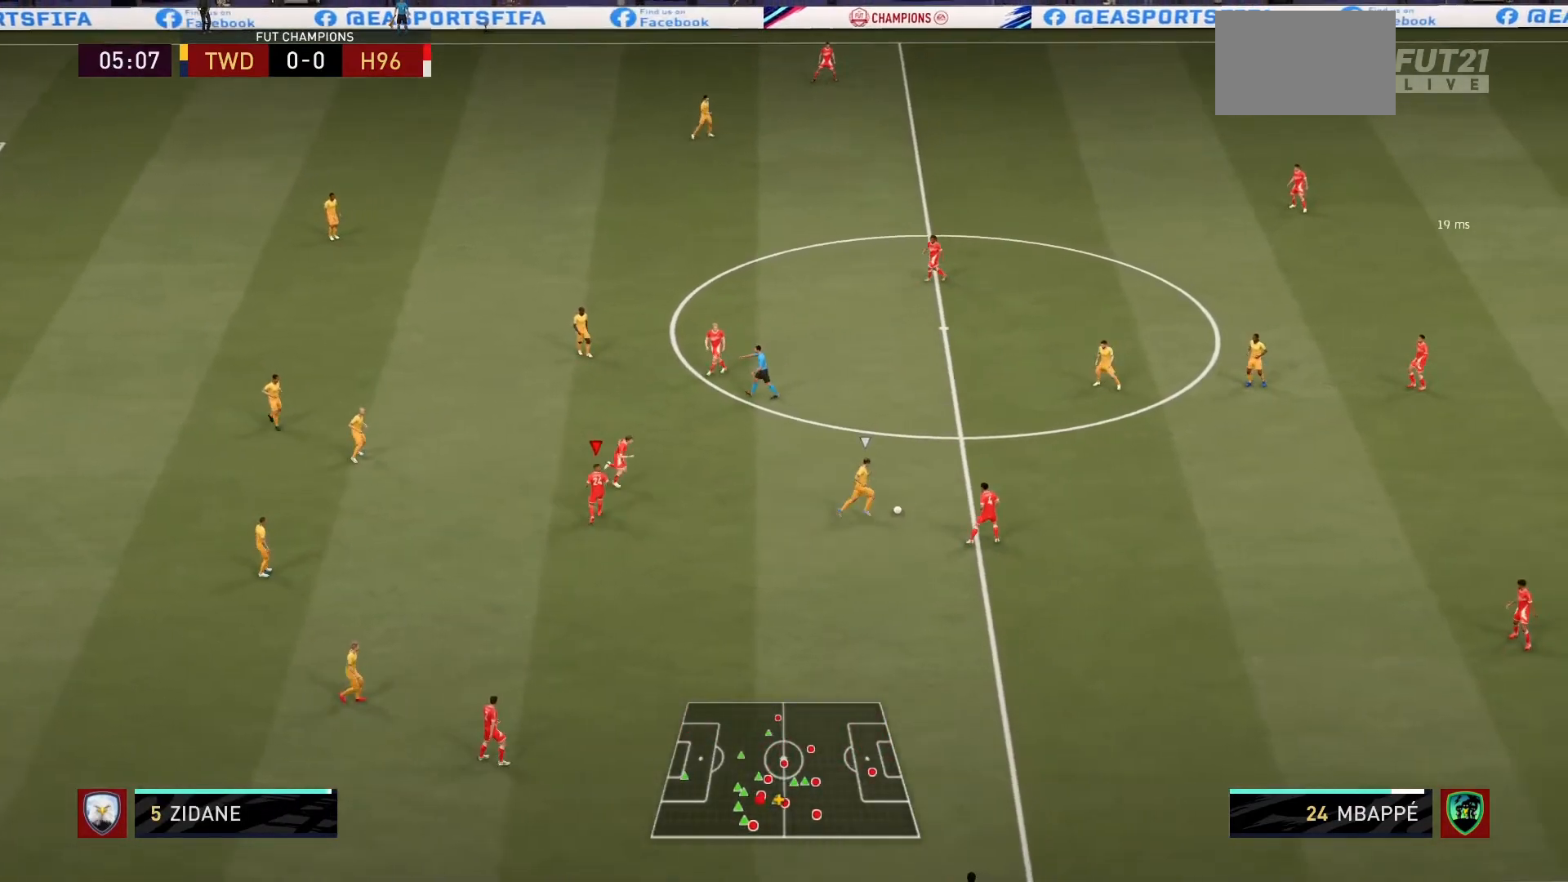
{"buttons": [], "left_stick": "center", "events": []}
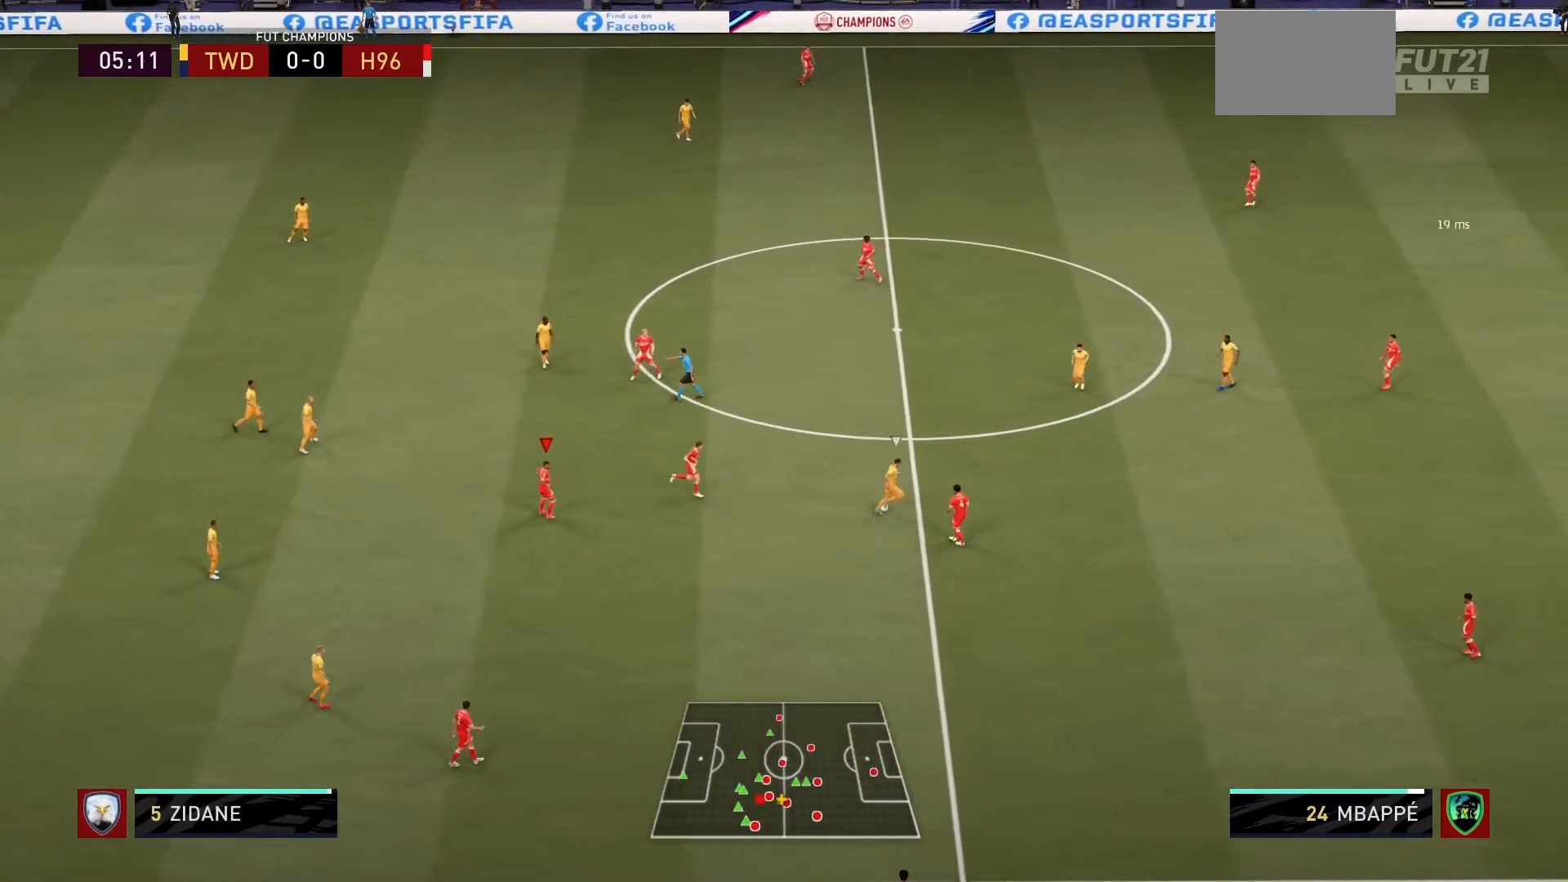
{"buttons": [], "left_stick": "center", "events": []}
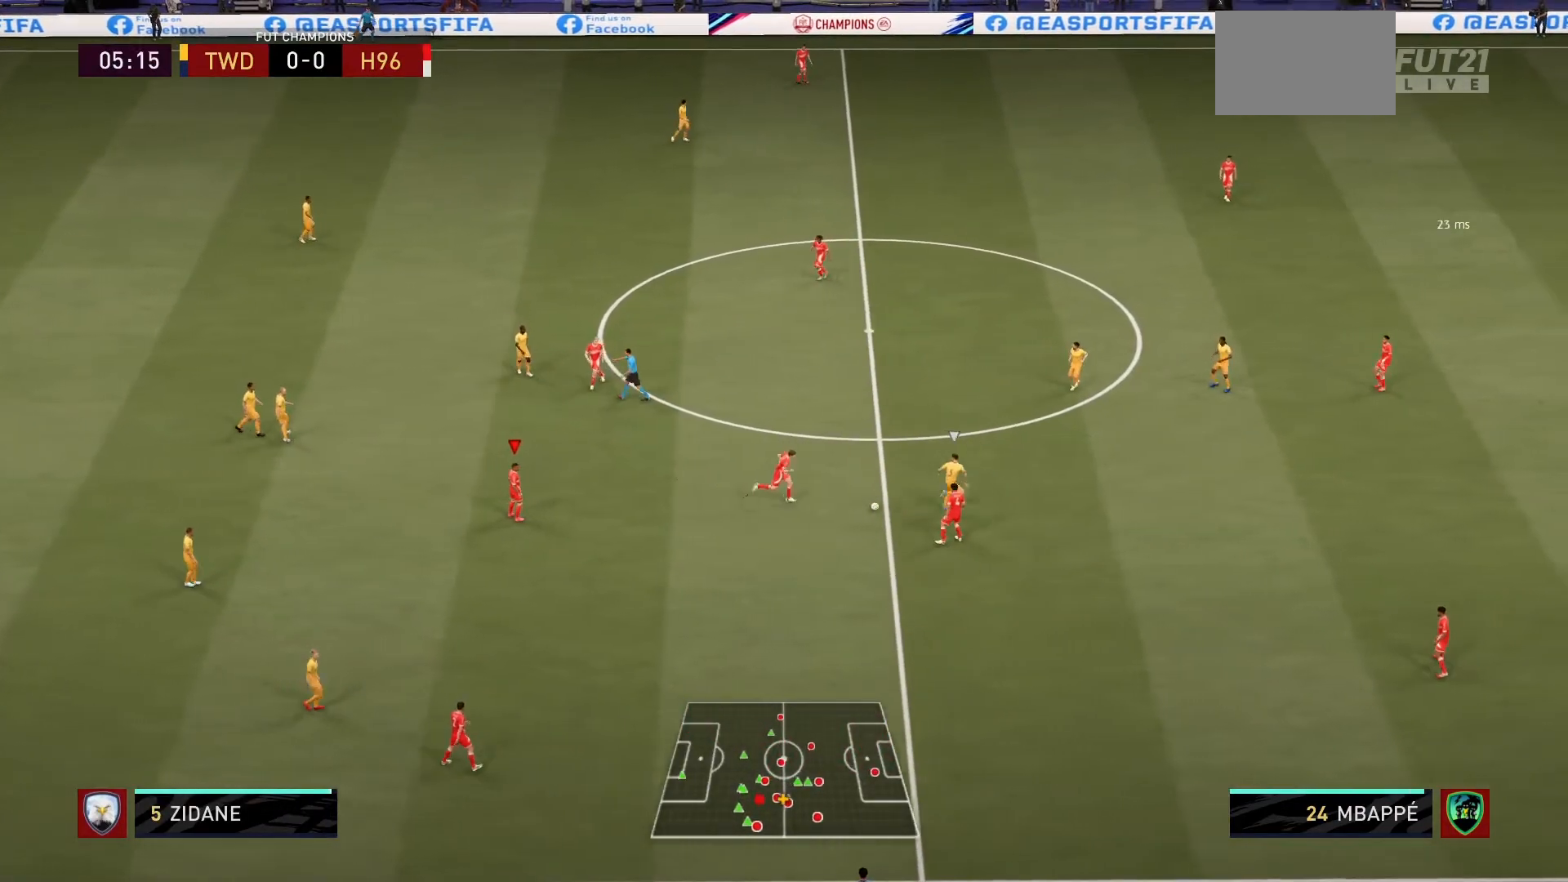
{"buttons": [], "left_stick": "center", "events": []}
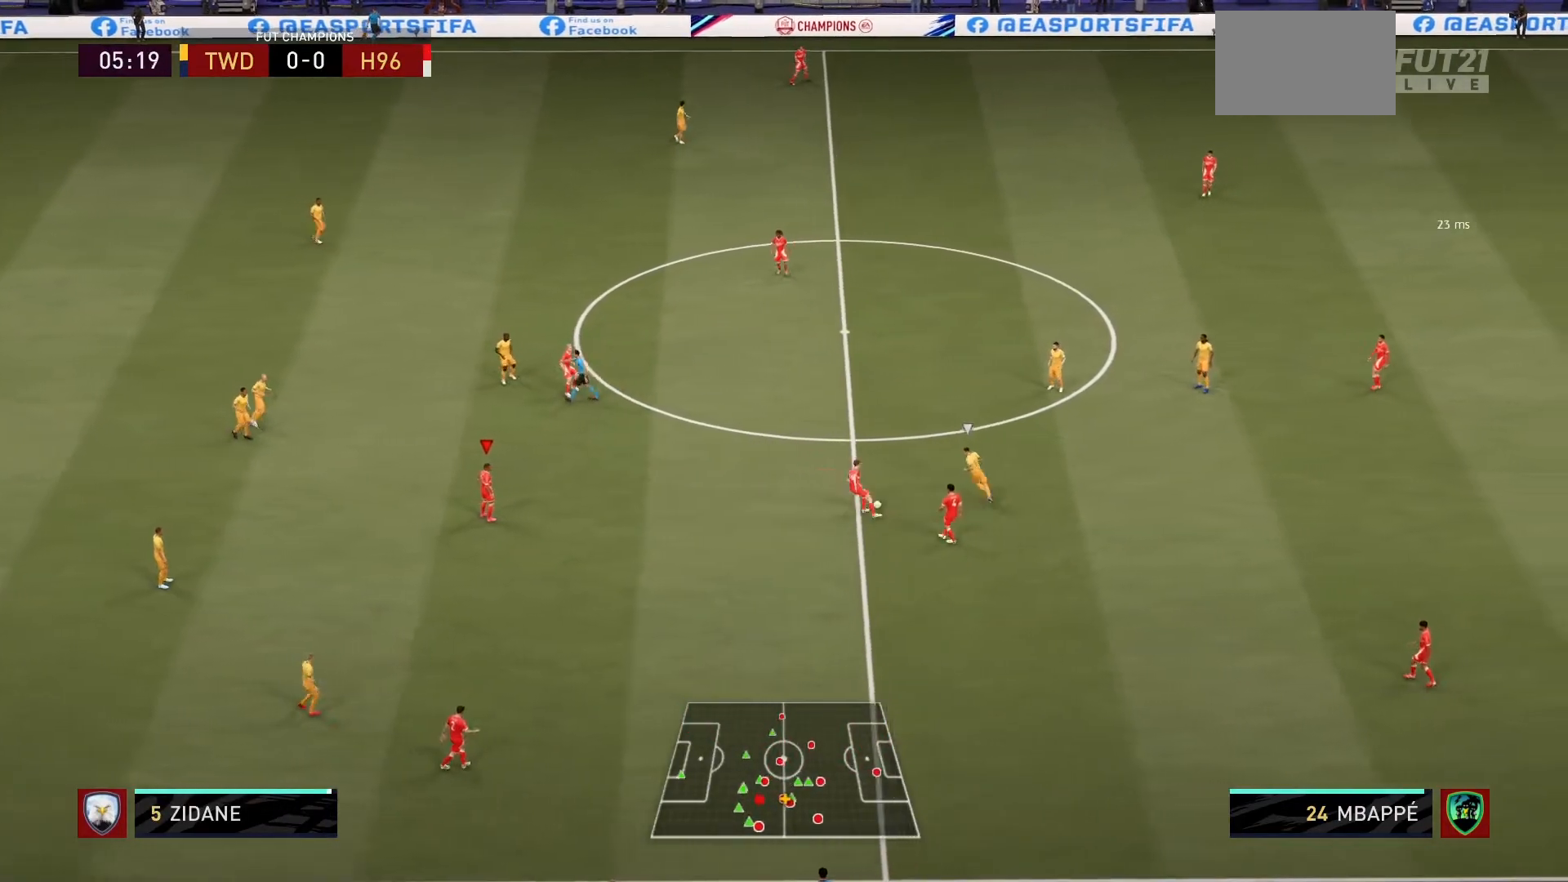
{"buttons": [], "left_stick": "center", "events": []}
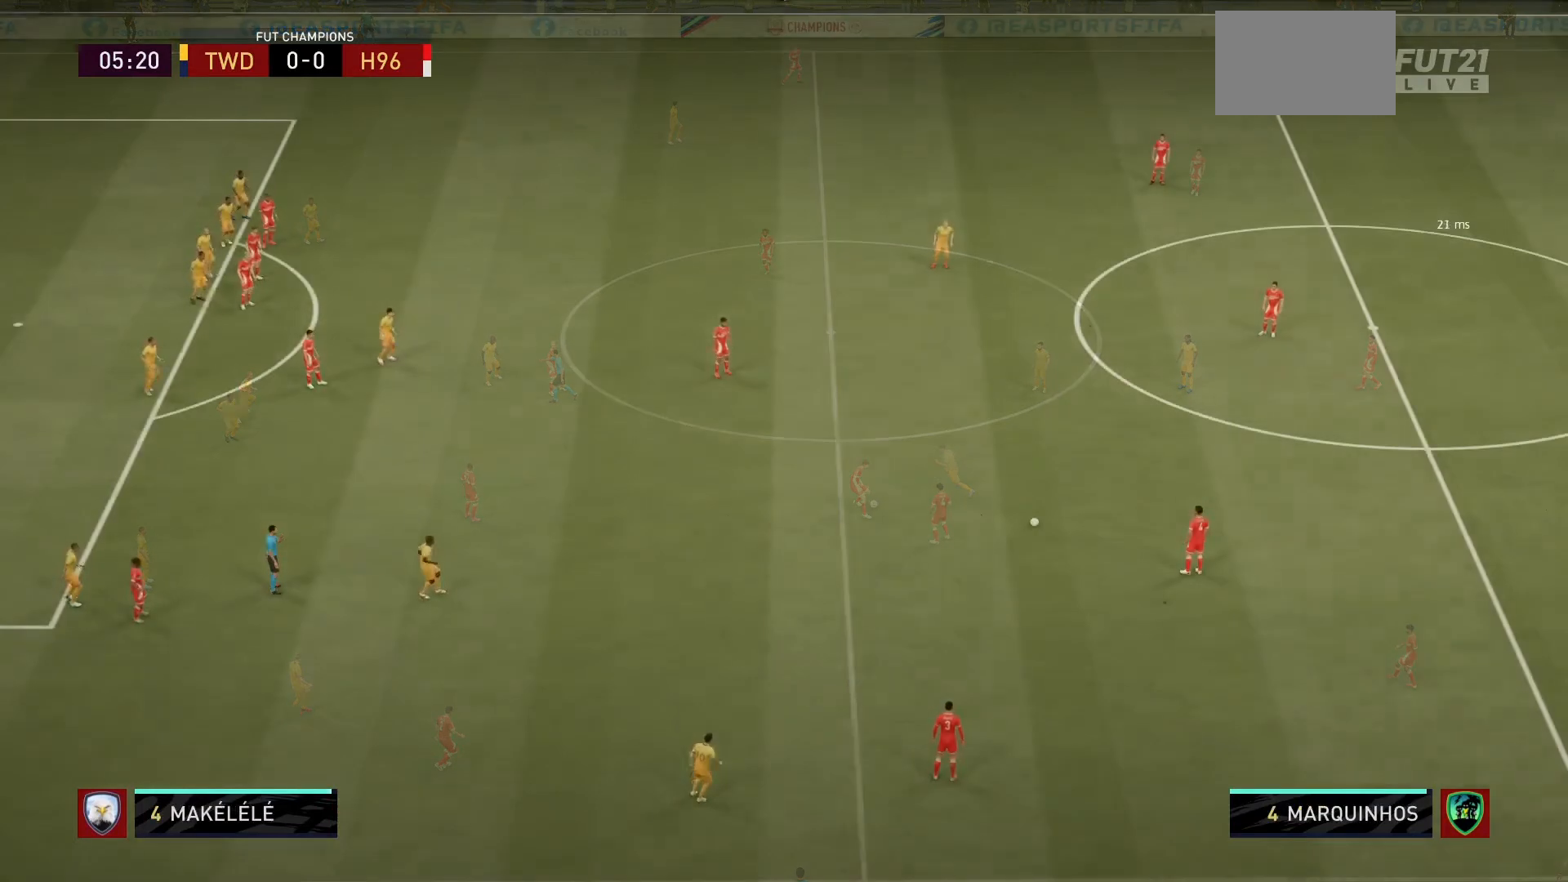
{"buttons": [], "left_stick": "center", "events": [[33, "left_stick", "down-left"], [300, "left_stick", "center"]]}
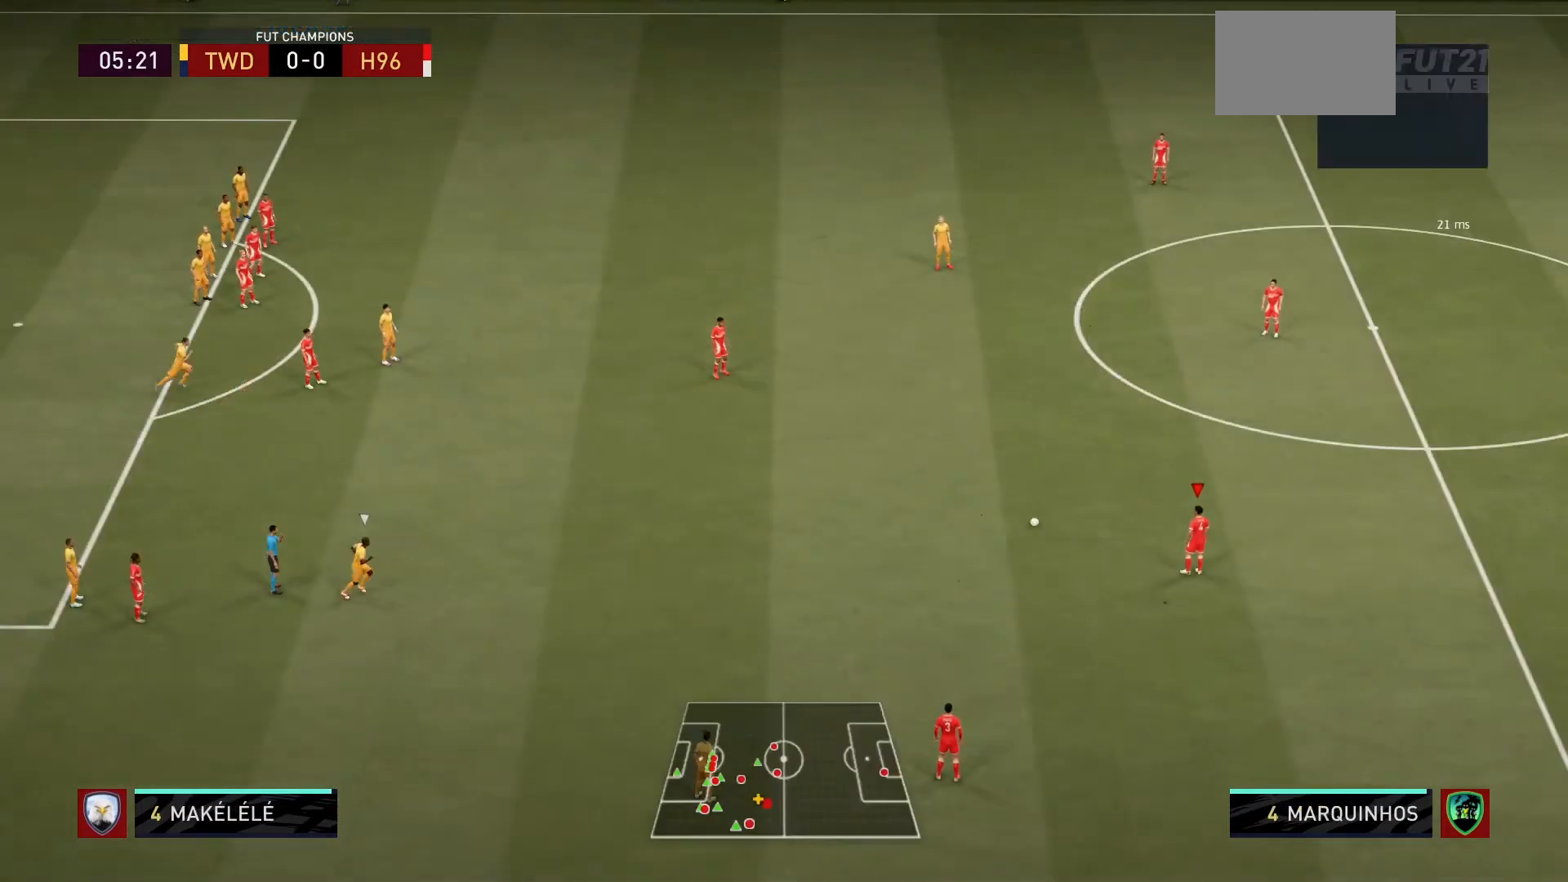
{"buttons": [], "left_stick": "center", "events": [[134, "CROSS", "down"], [134, "left_stick", "up-left"], [234, "CROSS", "up"], [301, "CROSS", "down"], [367, "left_stick", "center"], [401, "CROSS", "up"]]}
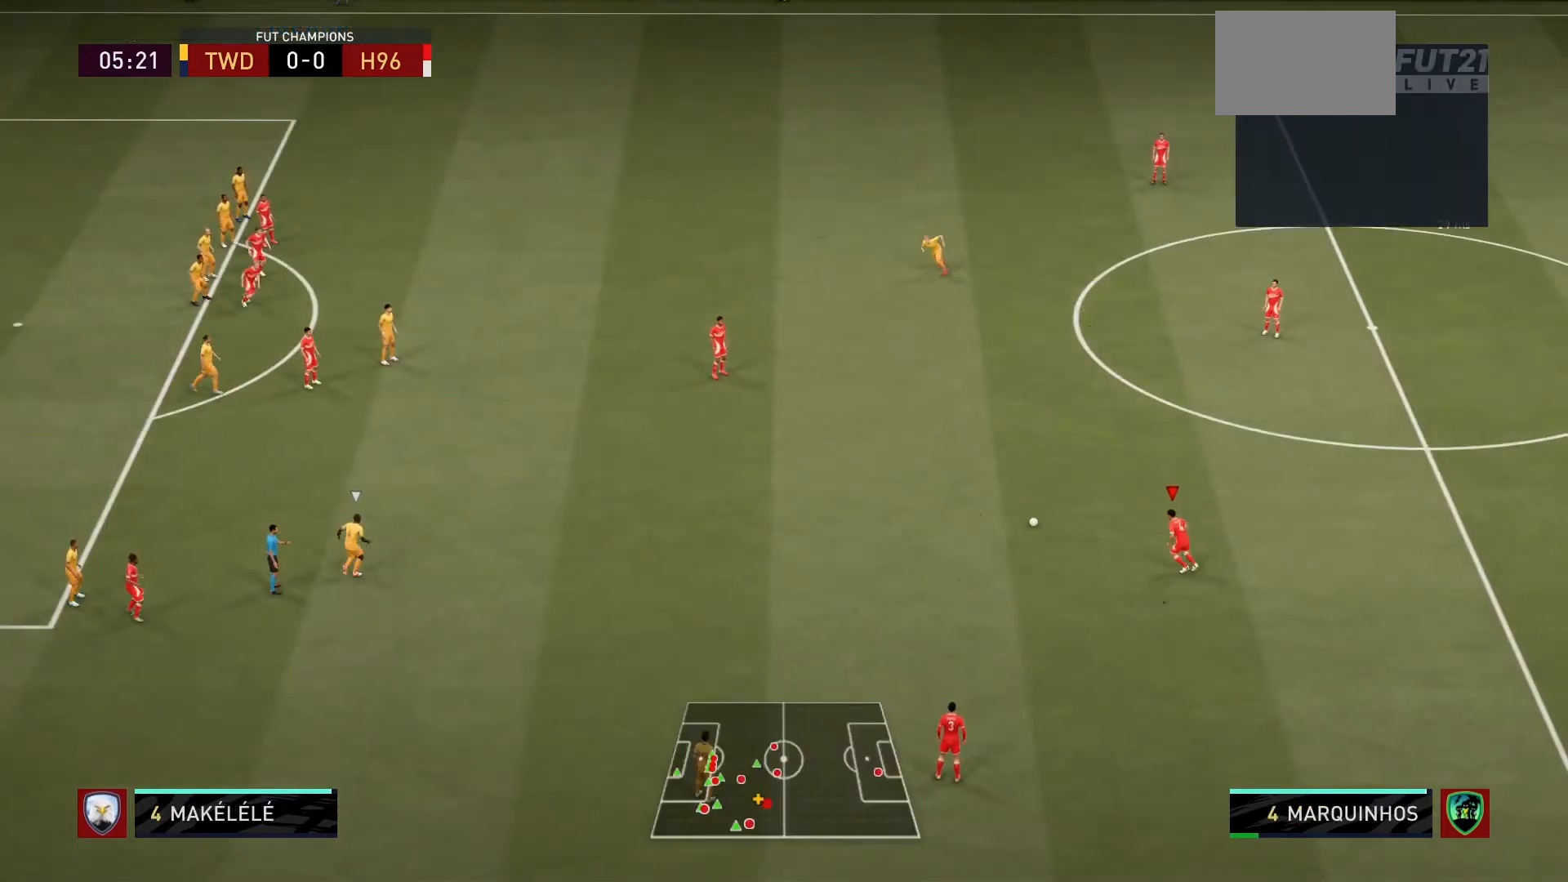
{"buttons": [], "left_stick": "center", "events": []}
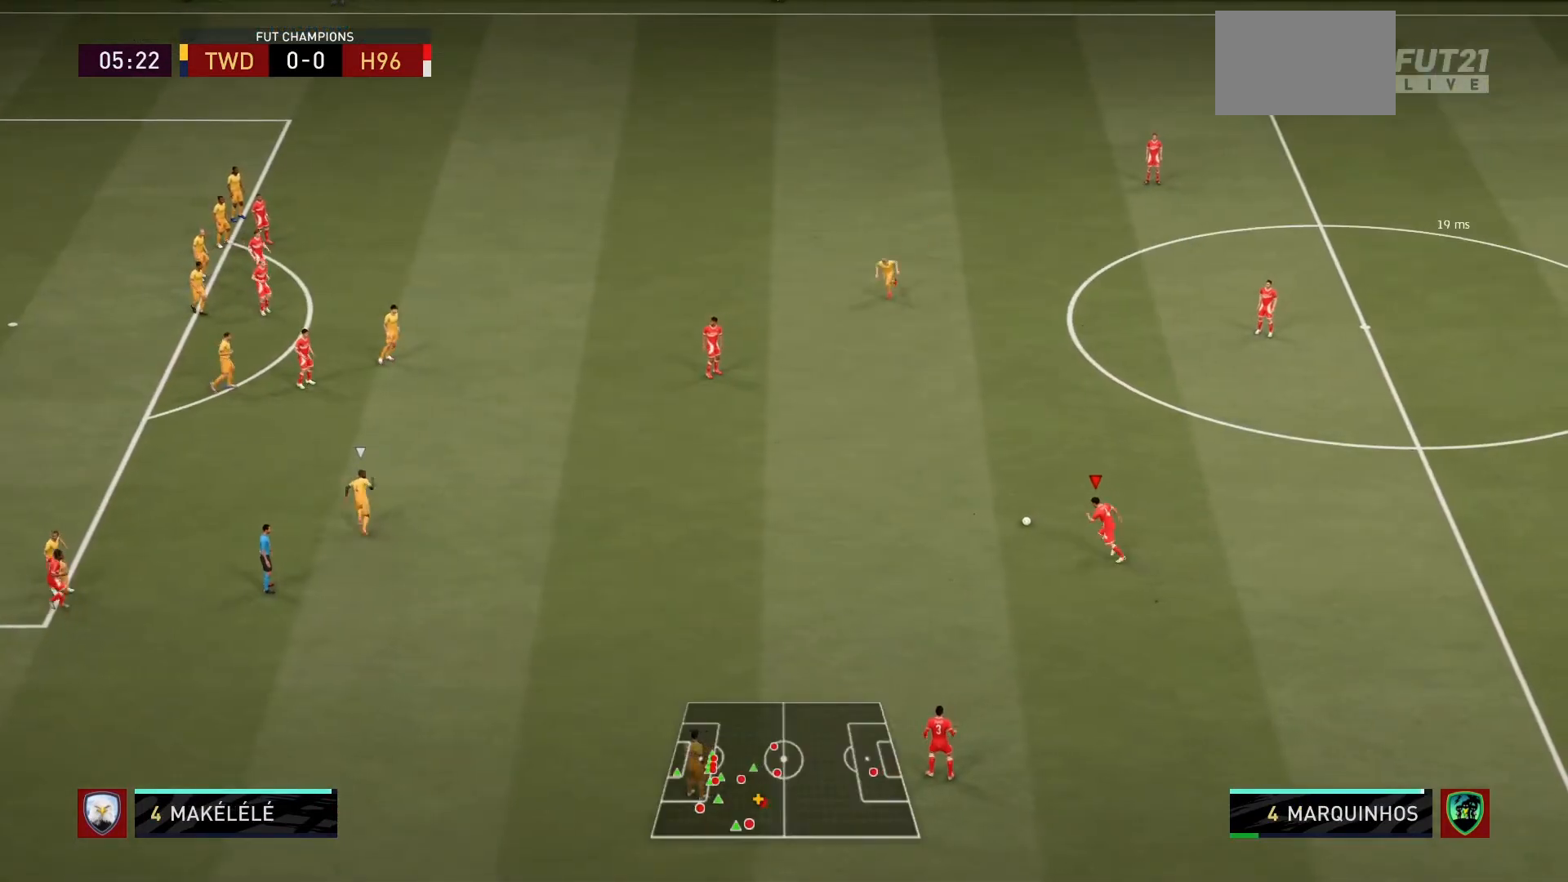
{"buttons": [], "left_stick": "center", "events": []}
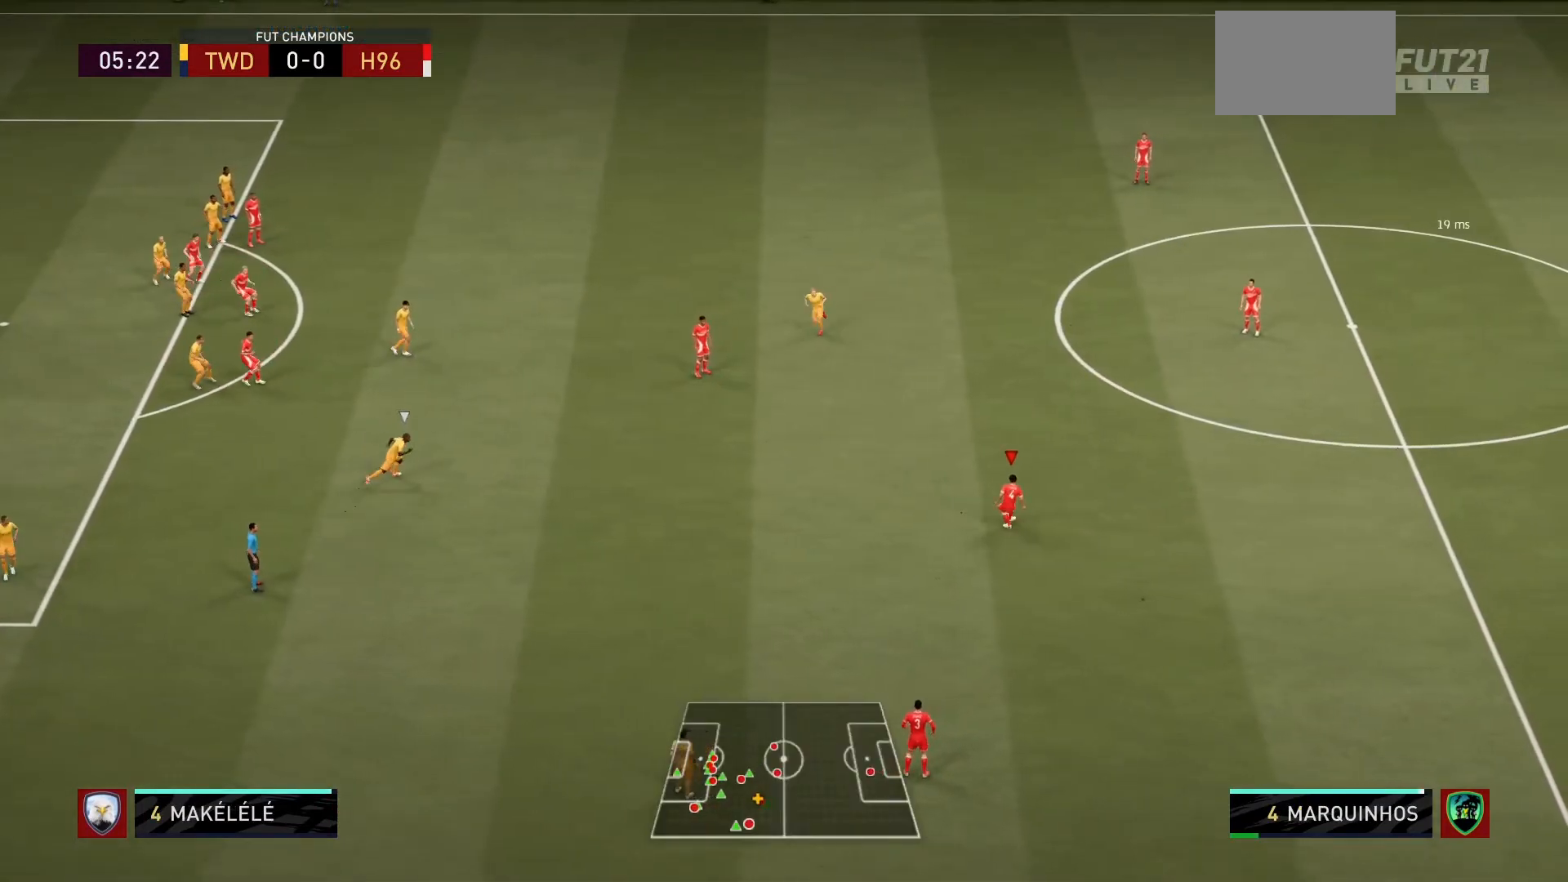
{"buttons": ["CROSS"], "left_stick": "down-right", "events": [[33, "left_stick", "down"], [300, "CROSS", "down"], [434, "left_stick", "down-right"]]}
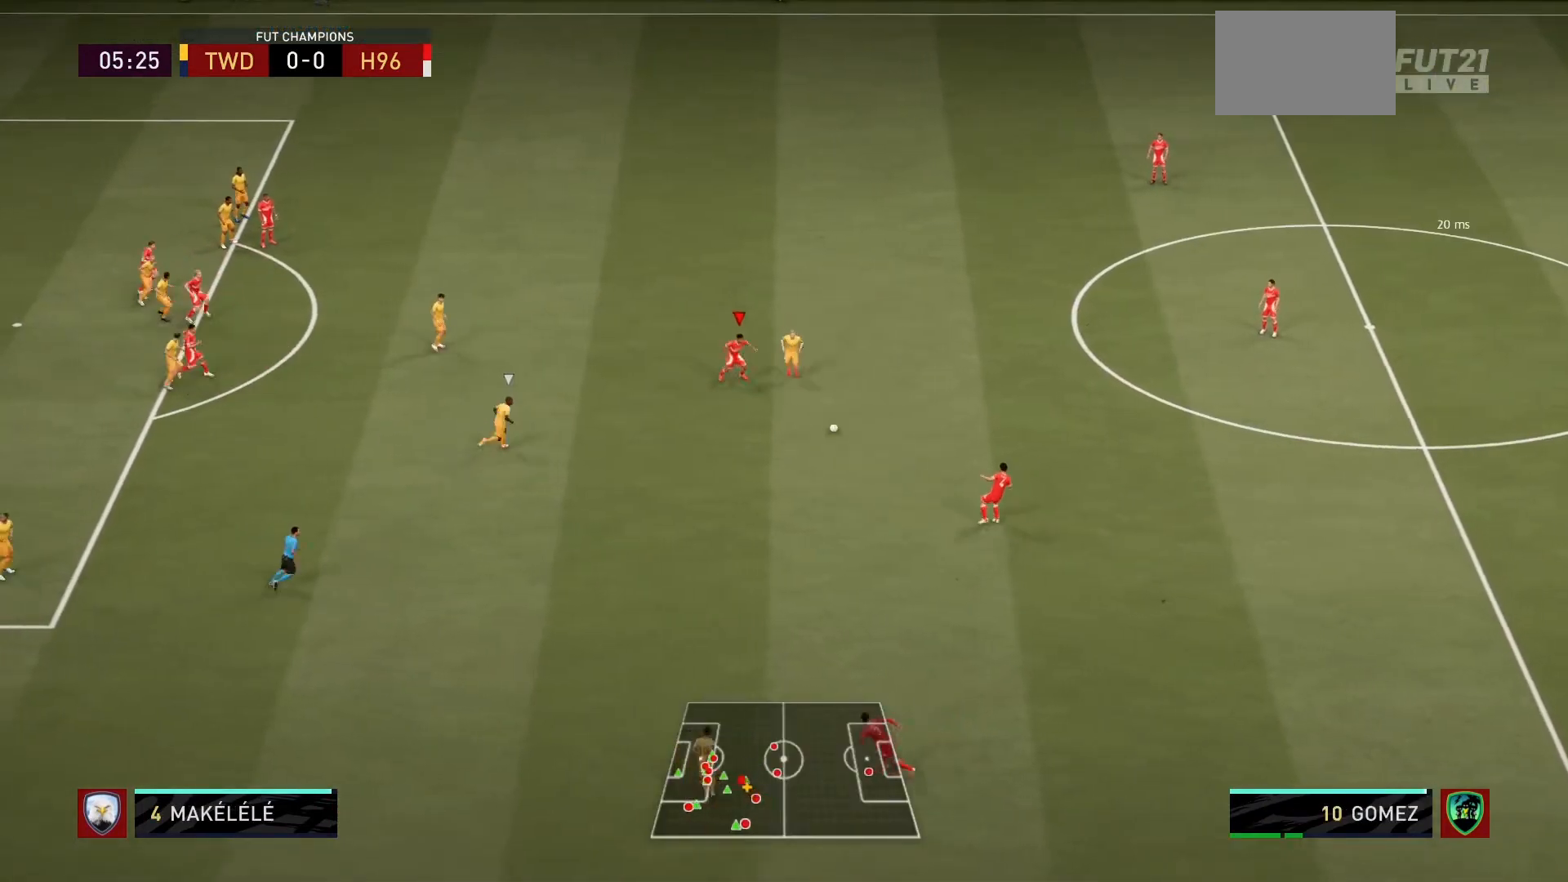
{"buttons": ["R1"], "left_stick": "center", "events": [[67, "CROSS", "up"], [334, "left_stick", "center"], [401, "R1", "down"]]}
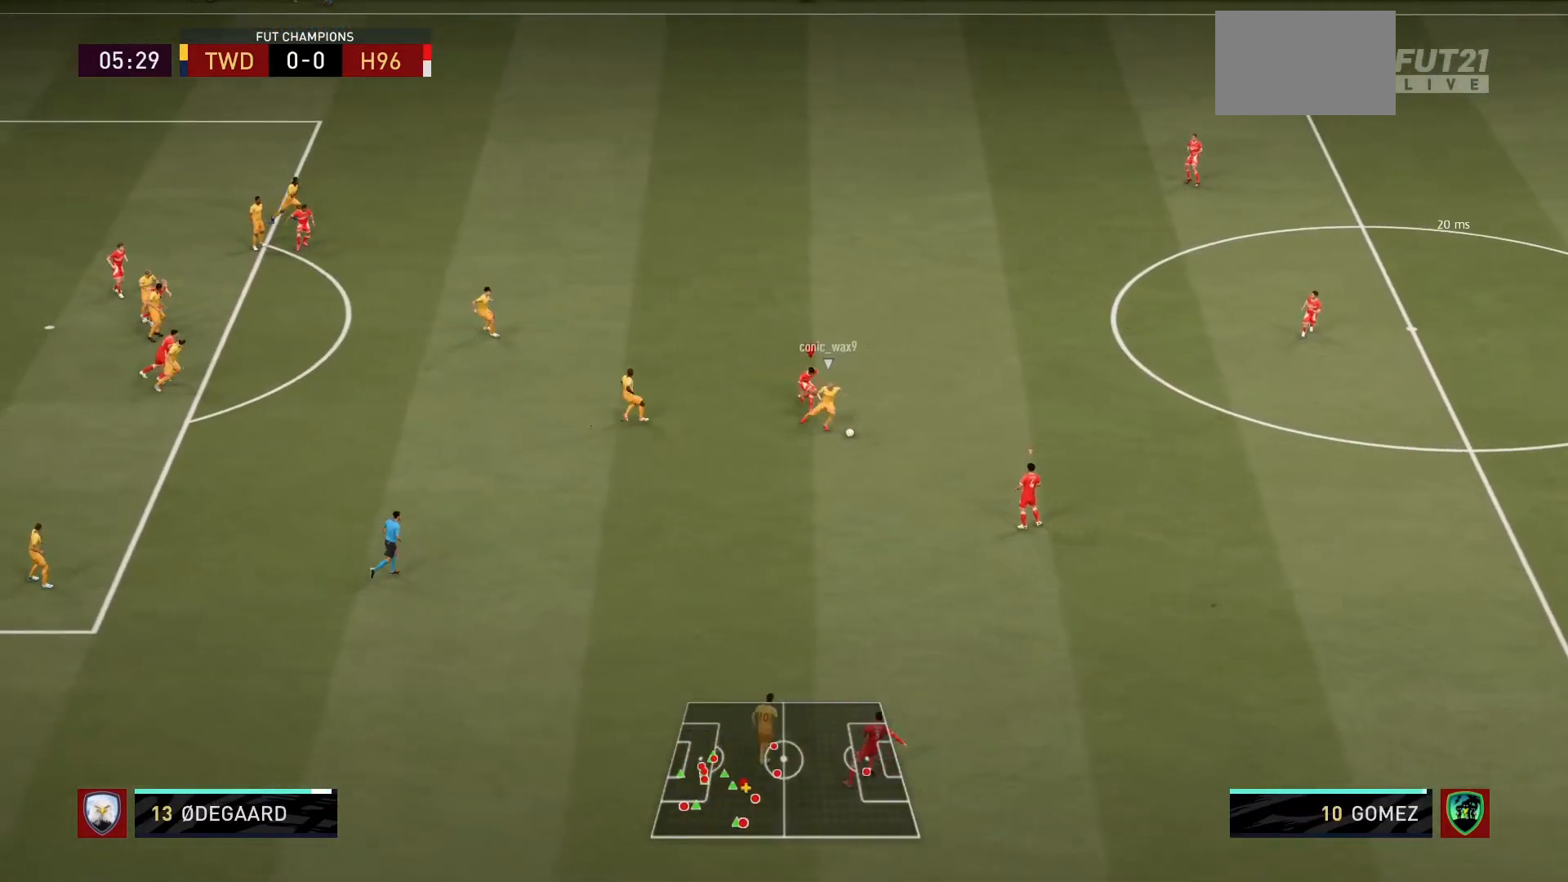
{"buttons": ["L2", "R1"], "left_stick": "up-left", "events": [[33, "left_stick", "down-right"], [233, "L1", "down"], [233, "left_stick", "up-left"], [400, "L1", "up"], [500, "L2", "down"]]}
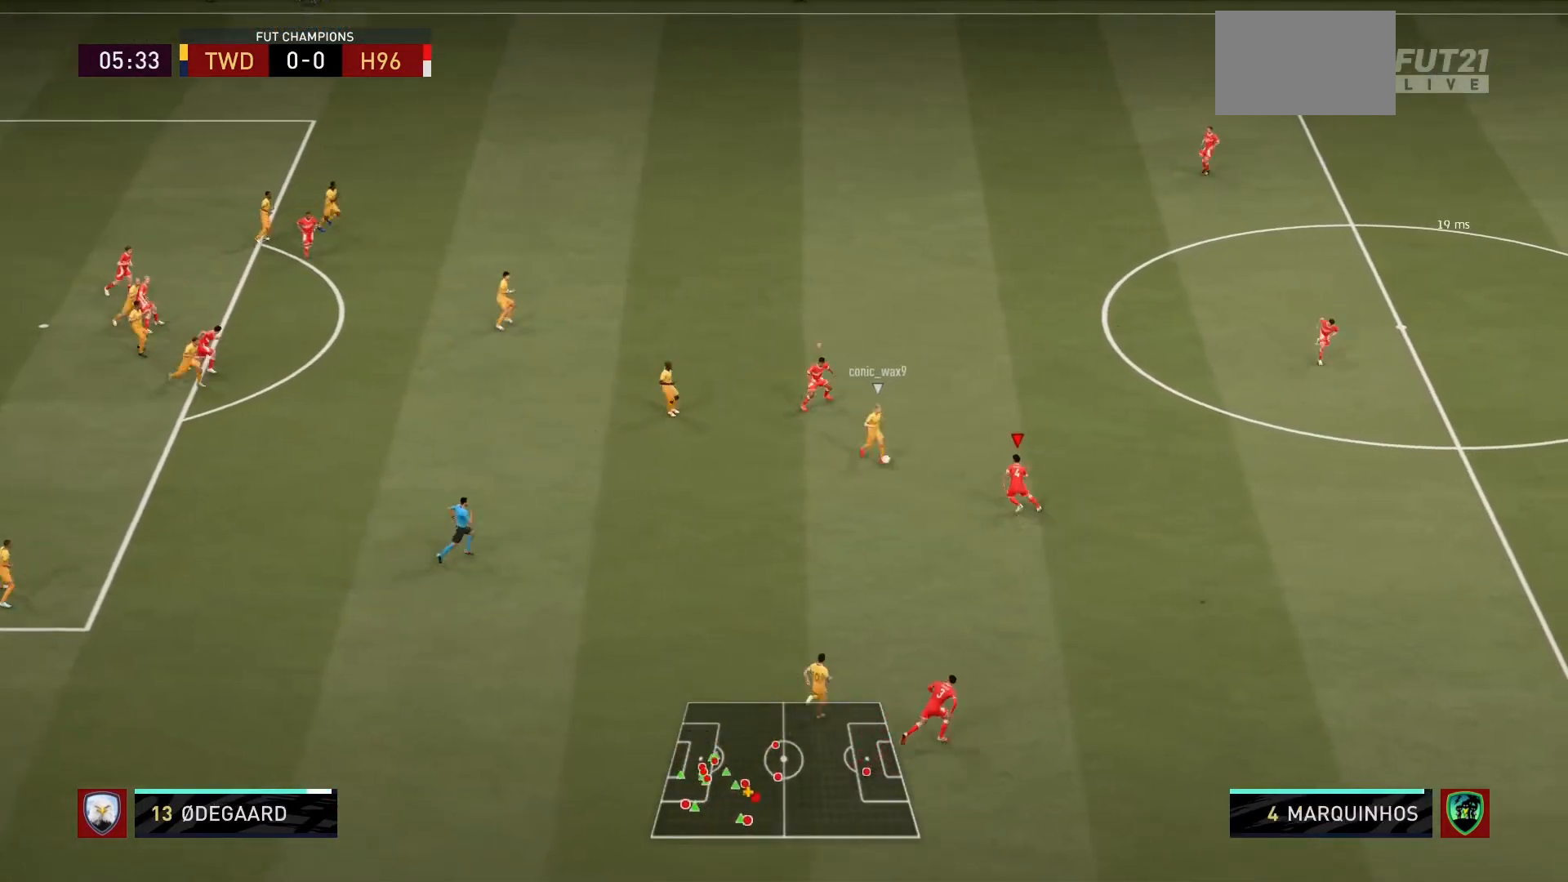
{"buttons": ["CIRCLE", "L2", "R1"], "left_stick": "up-left", "events": [[334, "CIRCLE", "down"]]}